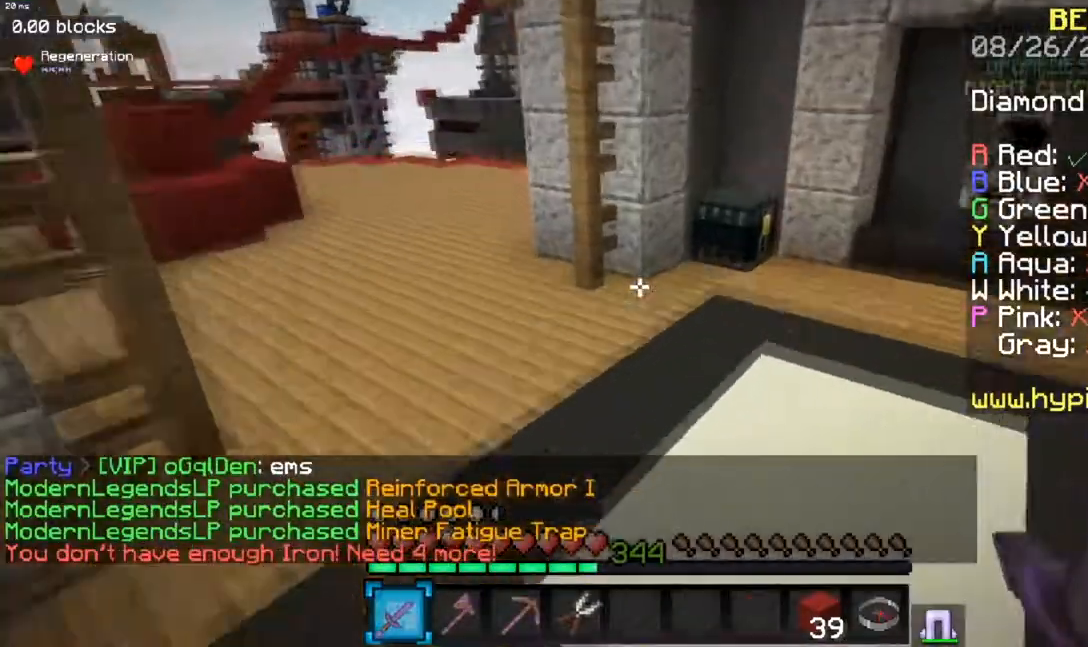
Gameplay with keyboard and mouse; each line is a JSON object with the keys and mouse buttons held at the frame after it. "events" lists presses ("down") and releases ("up") of "a", "d", "s", "space", "w", "mouse_left" and "mouse_right" between this image and that frame as [ms after this image, input, new state], when the widget could be followed in between. "mouse_left", "mouse_right" = the "left", "right" buttons of the "mouse" list. No other keys are recorded. Fast repeated clicks can show as one long hold. Mouse movement is not recorded.
{"keys": ["a", "w"], "mouse": [], "events": [[200, "space", "up"], [401, "a", "down"]]}
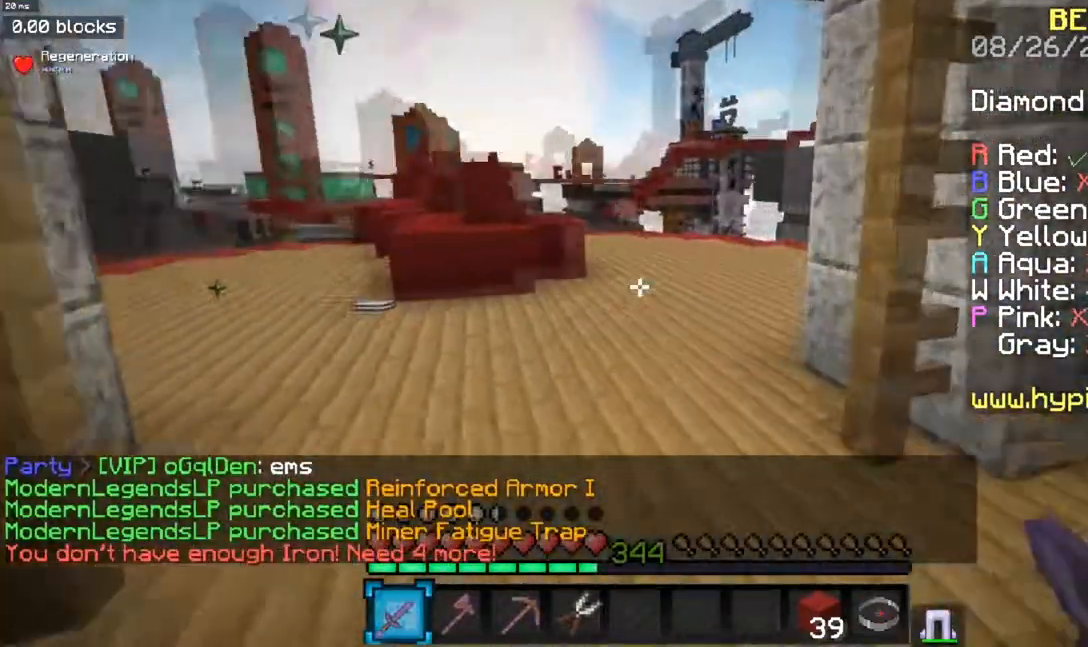
{"keys": [], "mouse": [], "events": [[217, "a", "up"], [217, "w", "up"]]}
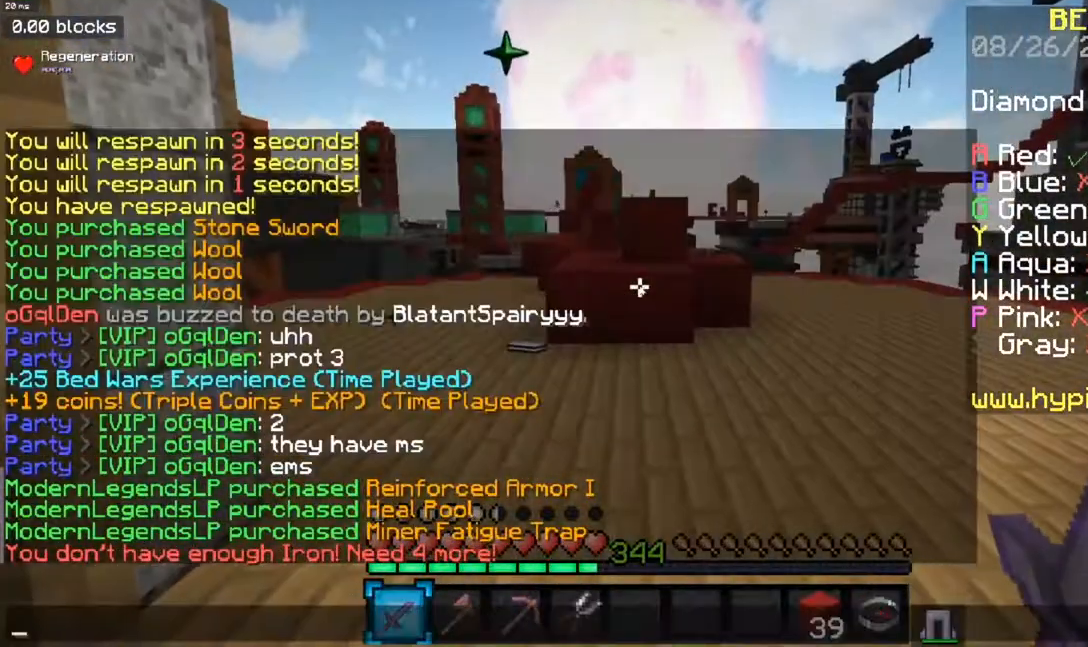
{"keys": [], "mouse": [], "events": []}
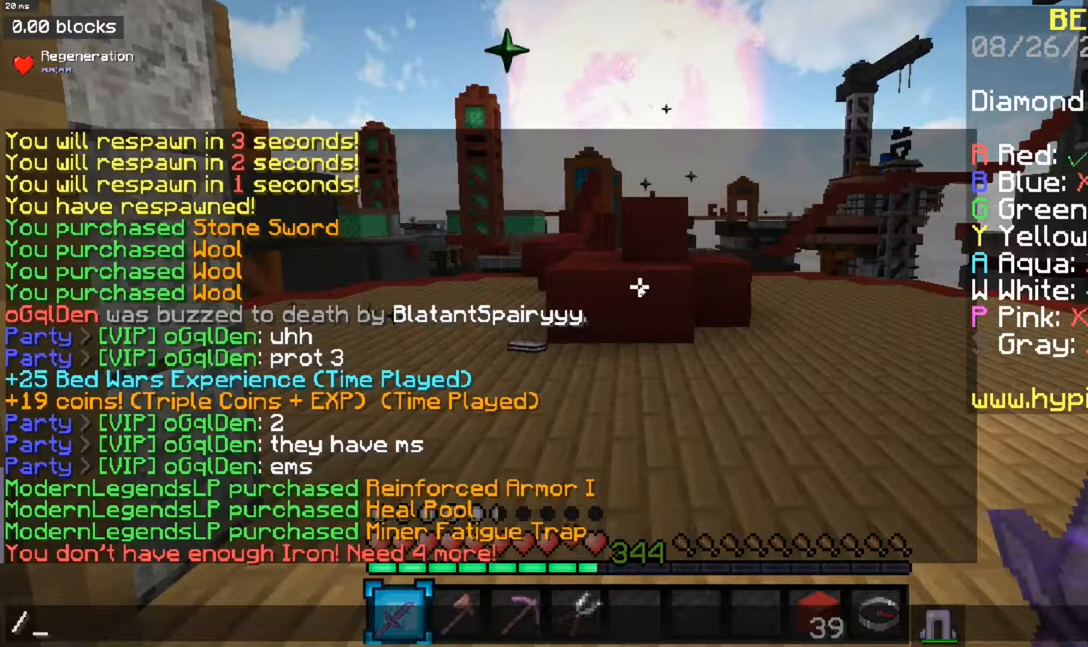
{"keys": [], "mouse": [], "events": []}
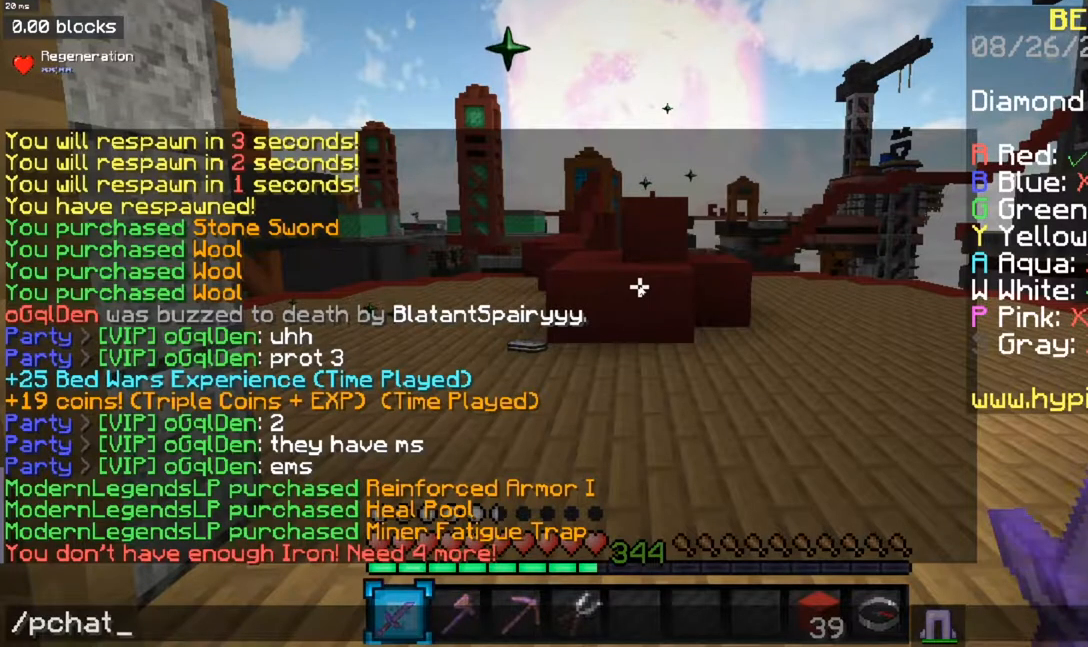
{"keys": [], "mouse": [], "events": []}
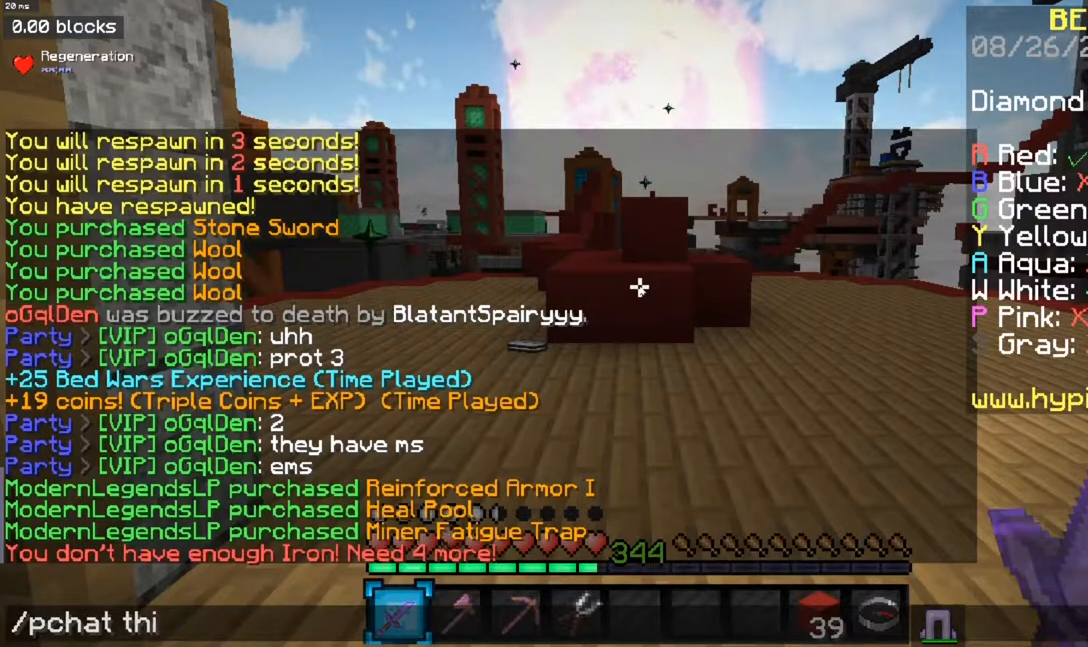
{"keys": [], "mouse": [], "events": []}
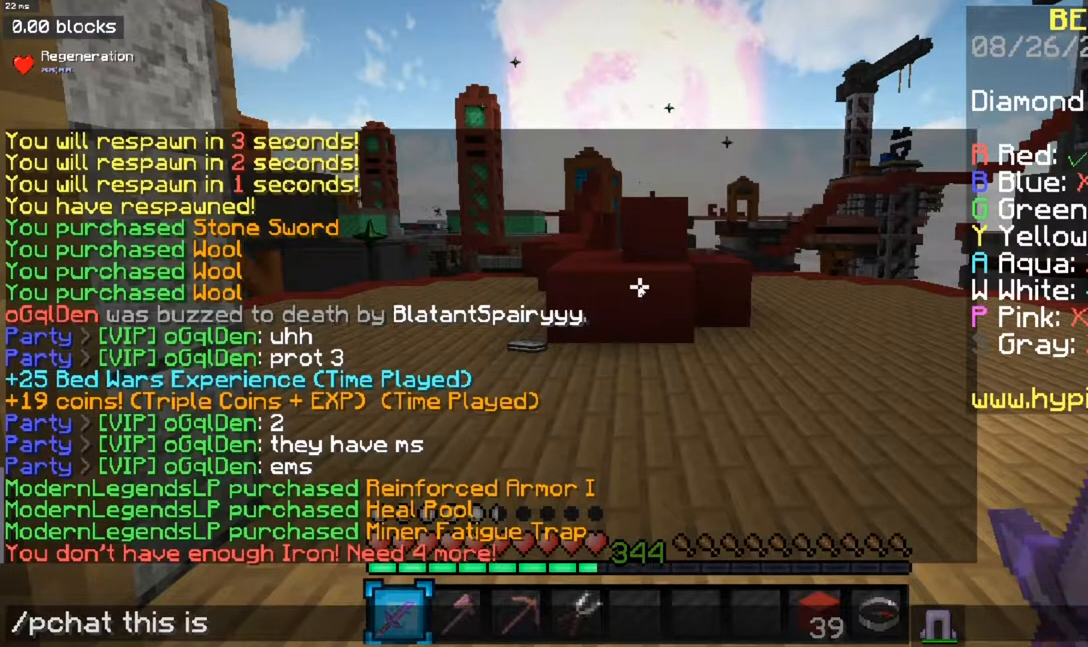
{"keys": [], "mouse": [], "events": []}
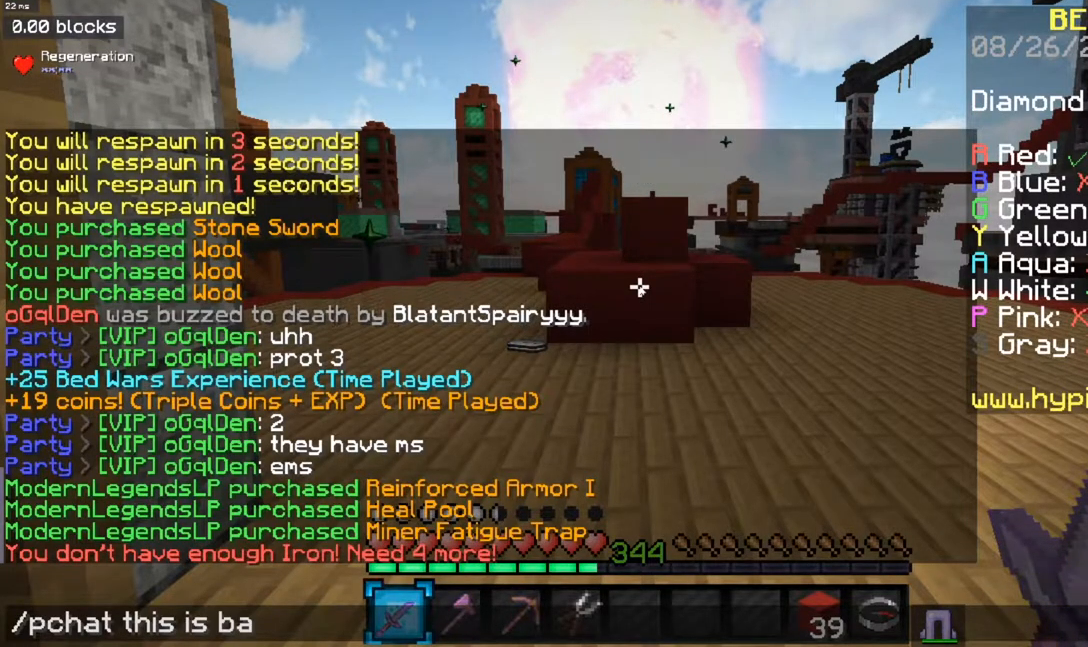
{"keys": [], "mouse": [], "events": [[250, "w", "down"], [400, "w", "up"]]}
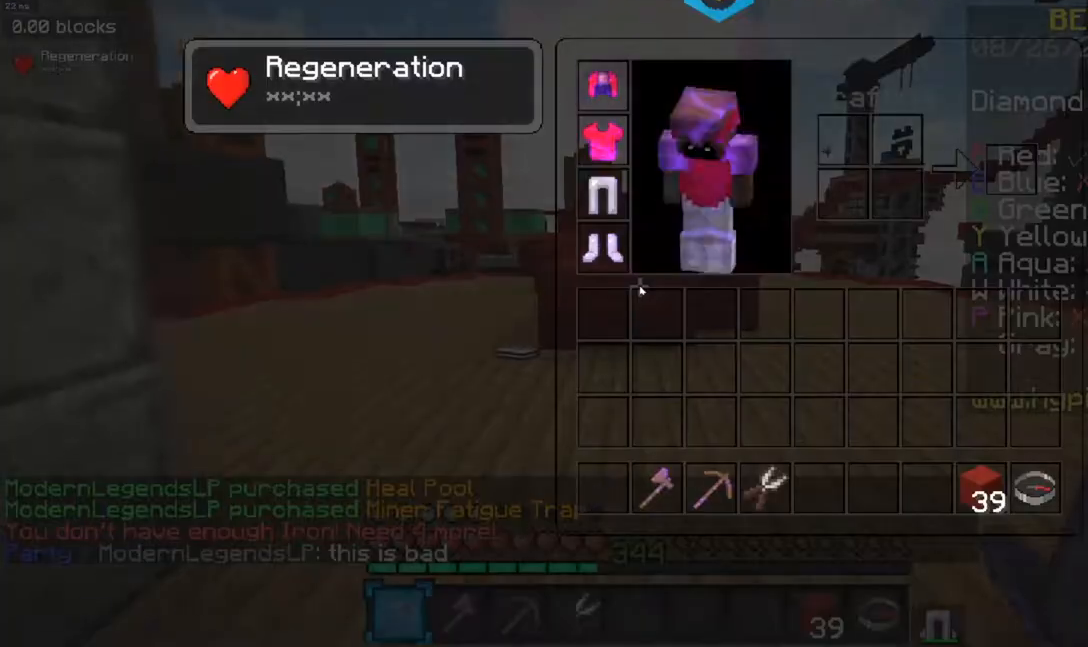
{"keys": ["w"], "mouse": [], "events": [[367, "w", "down"]]}
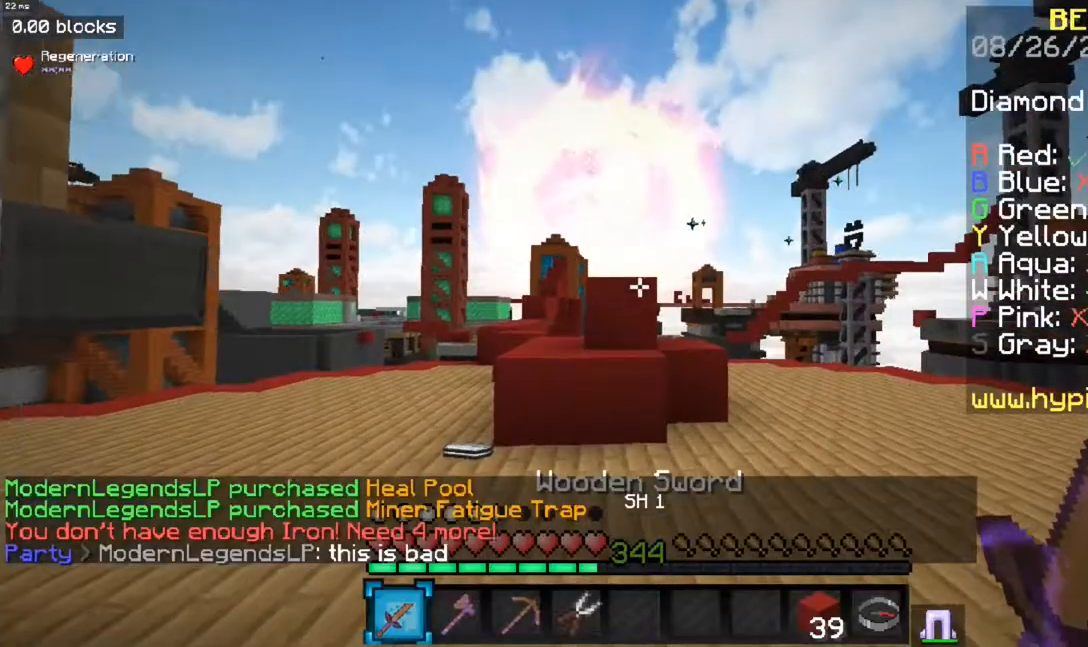
{"keys": [], "mouse": [], "events": [[267, "w", "up"]]}
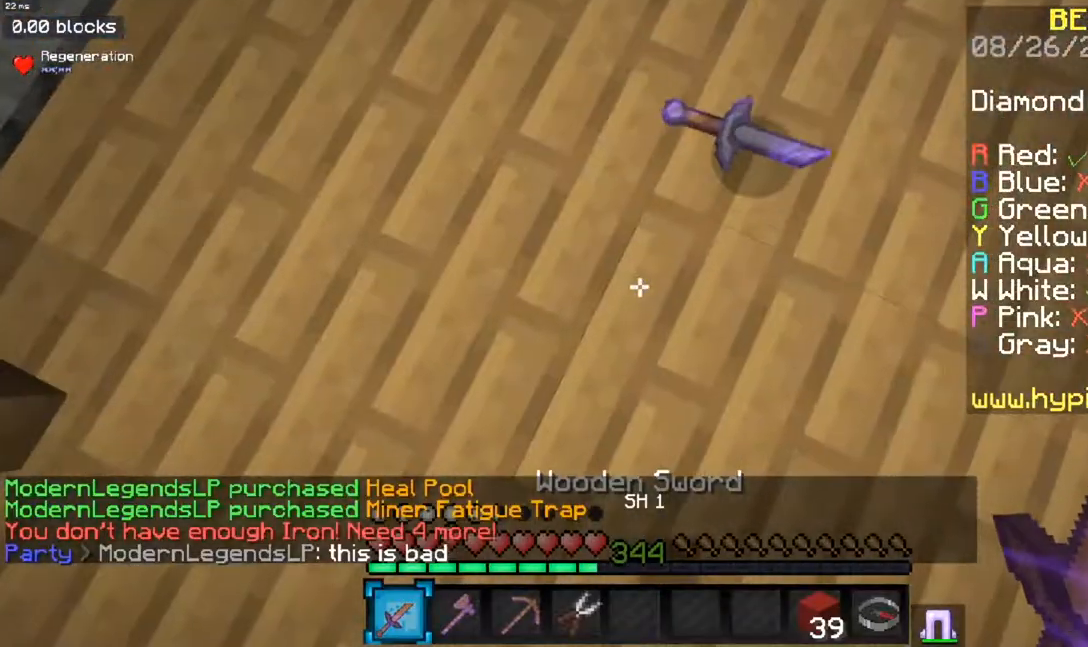
{"keys": [], "mouse": [], "events": []}
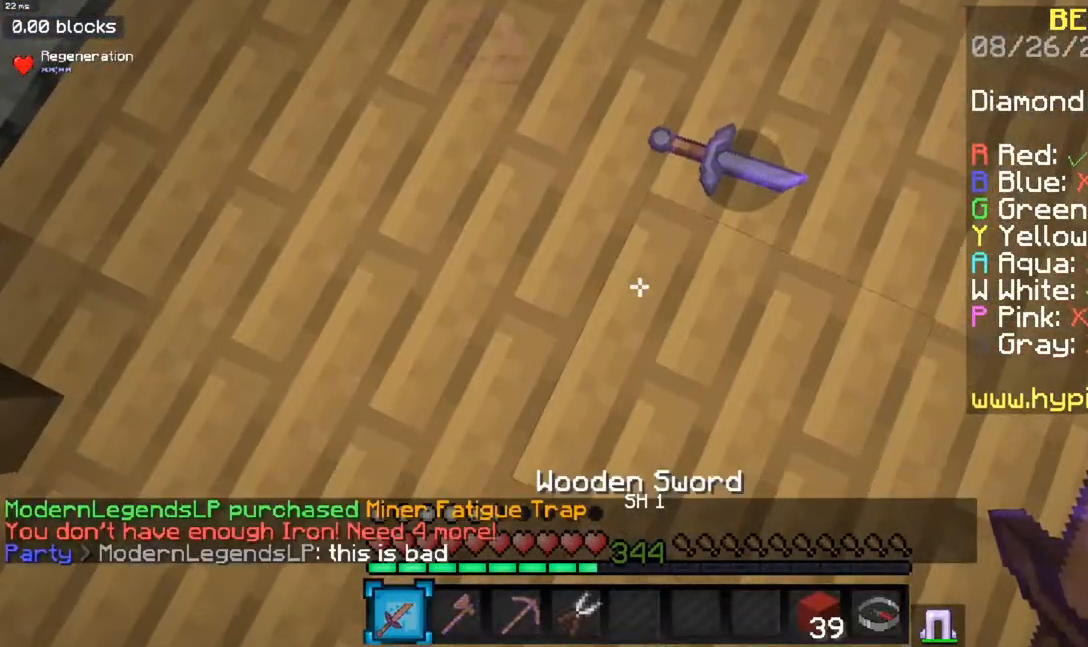
{"keys": [], "mouse": [], "events": []}
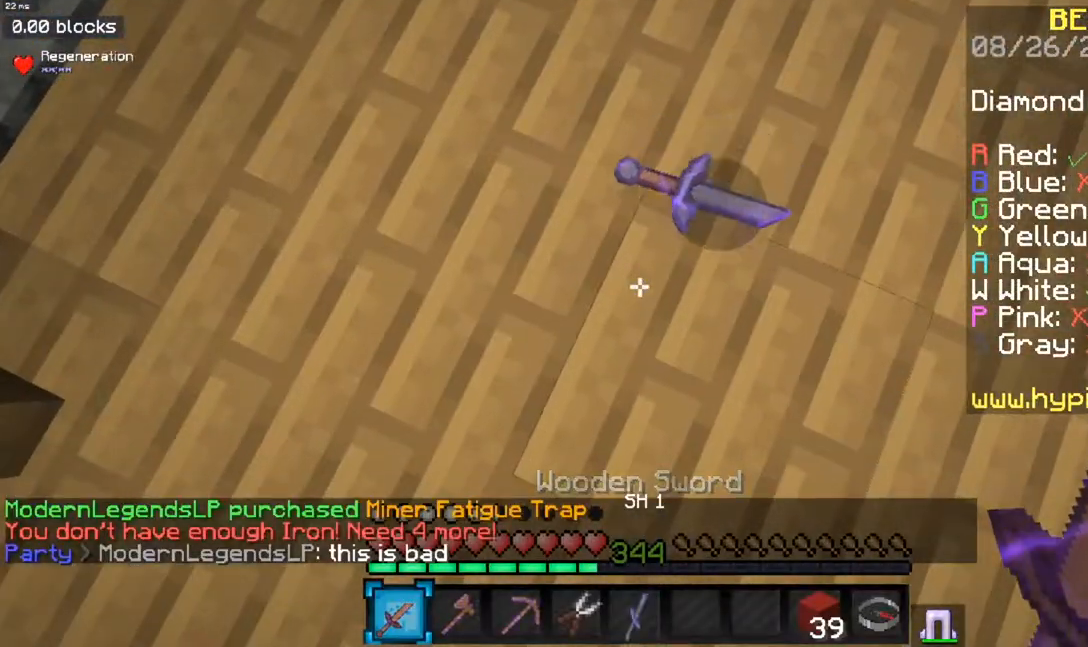
{"keys": [], "mouse": [], "events": []}
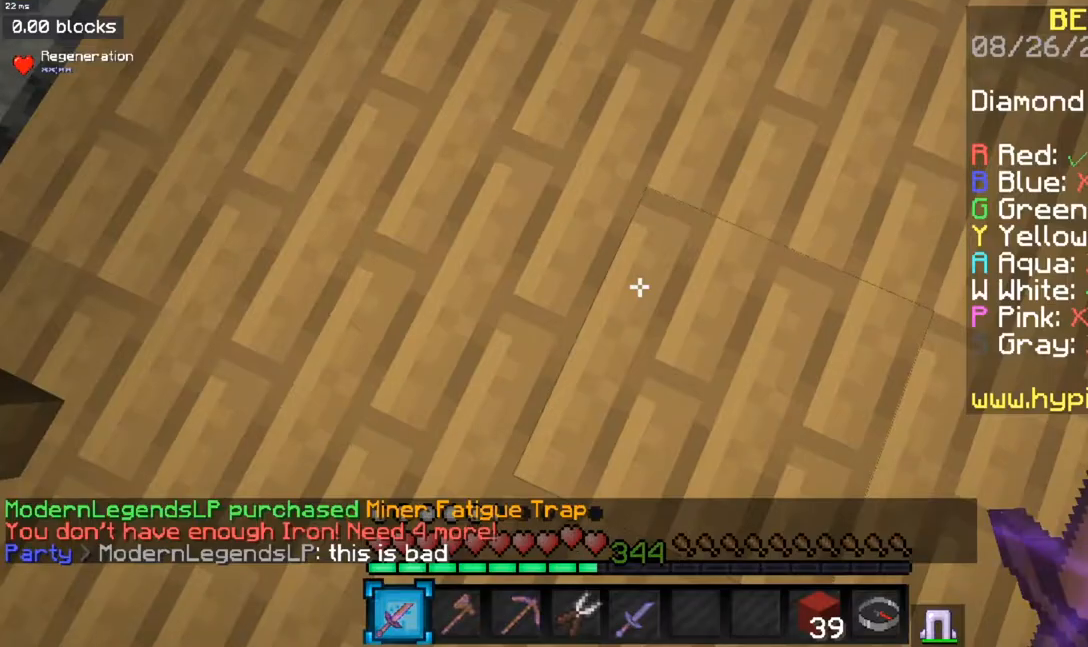
{"keys": ["space", "w"], "mouse": [], "events": [[250, "w", "down"], [384, "space", "down"]]}
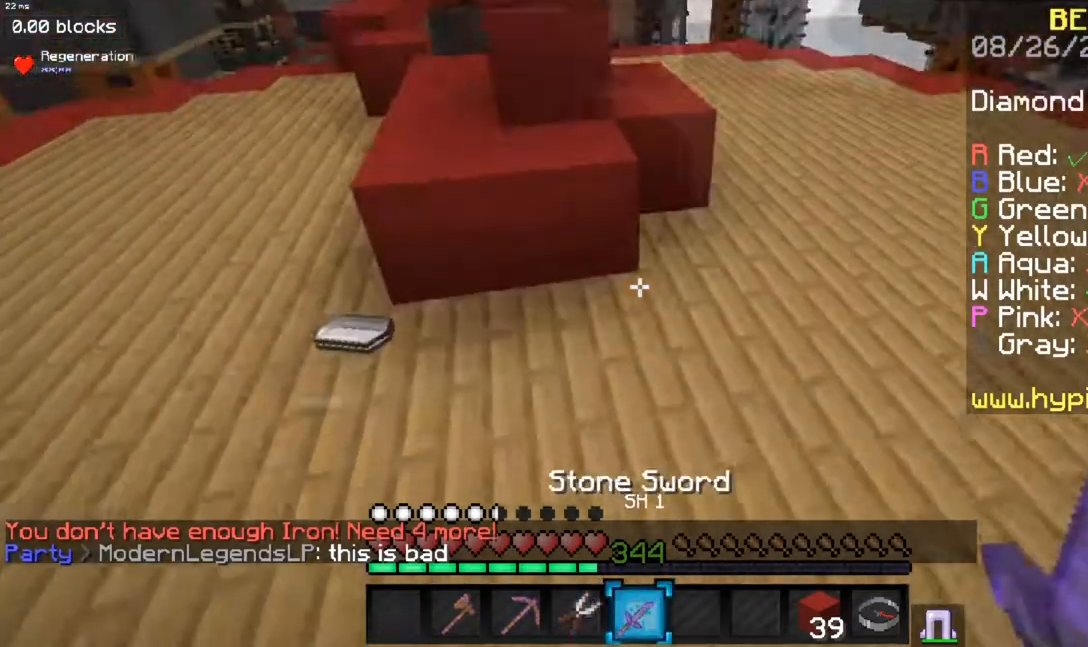
{"keys": ["w"], "mouse": [], "events": [[300, "space", "up"]]}